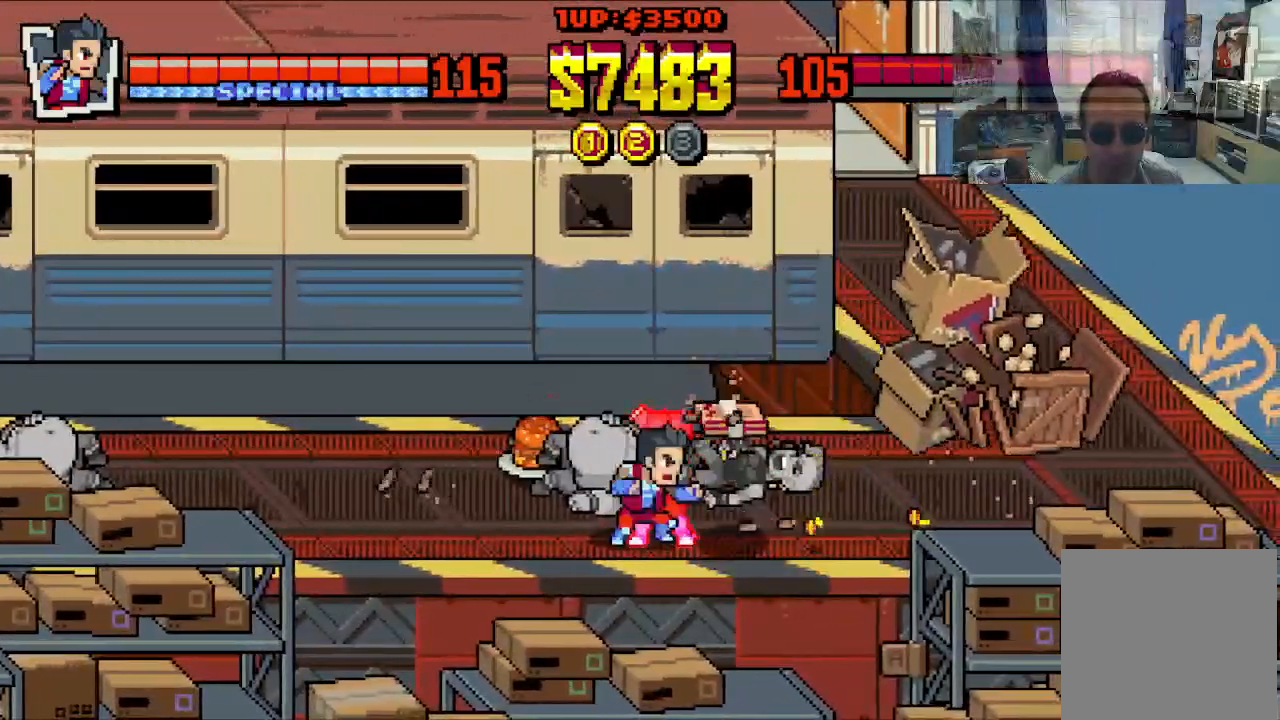
Gameplay with a controller (Xbox layout); each line is a JSON object with the inputs held at the frame after it. "events" lists button and stick changes between this image and that frame as [ms after this image, input, new state], when the widget could be followed in between. Not read: L1 L3 R1 R3 X right_stick.
{"buttons": ["B"], "left_stick": "center", "events": [[17, "DPAD_RIGHT", "down"], [433, "DPAD_RIGHT", "up"], [500, "B", "down"]]}
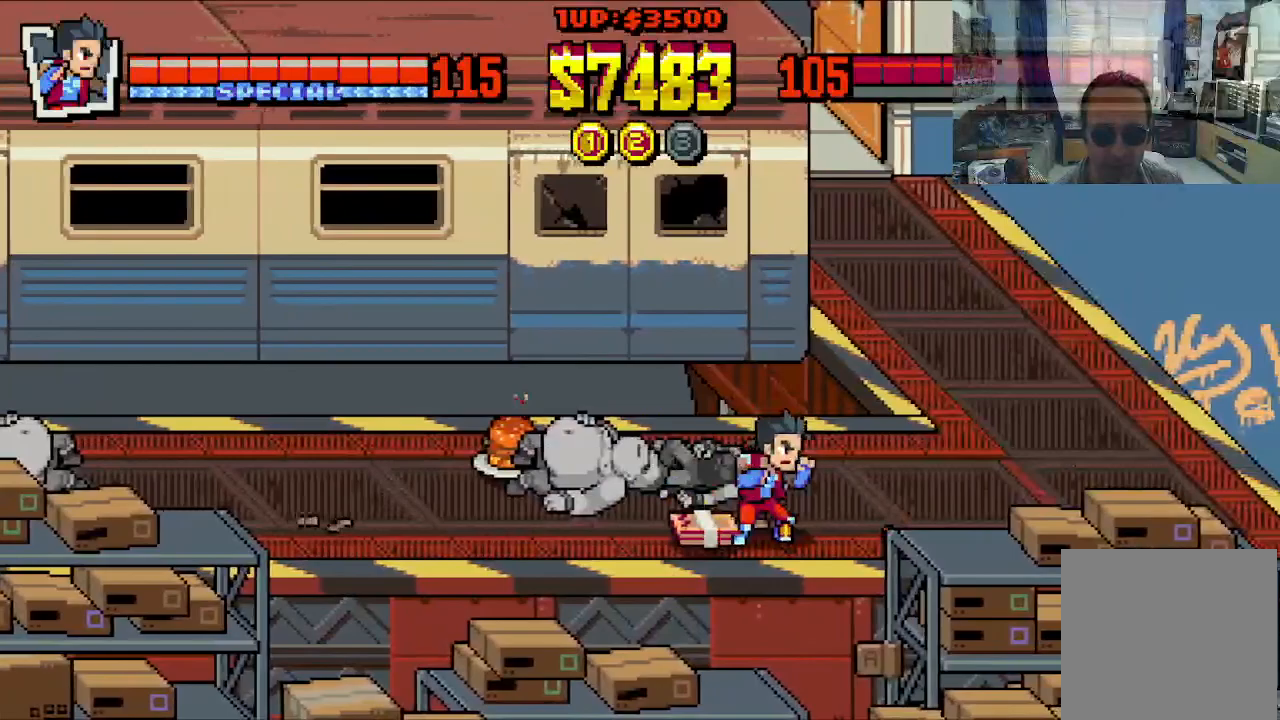
{"buttons": [], "left_stick": "center", "events": [[100, "B", "up"]]}
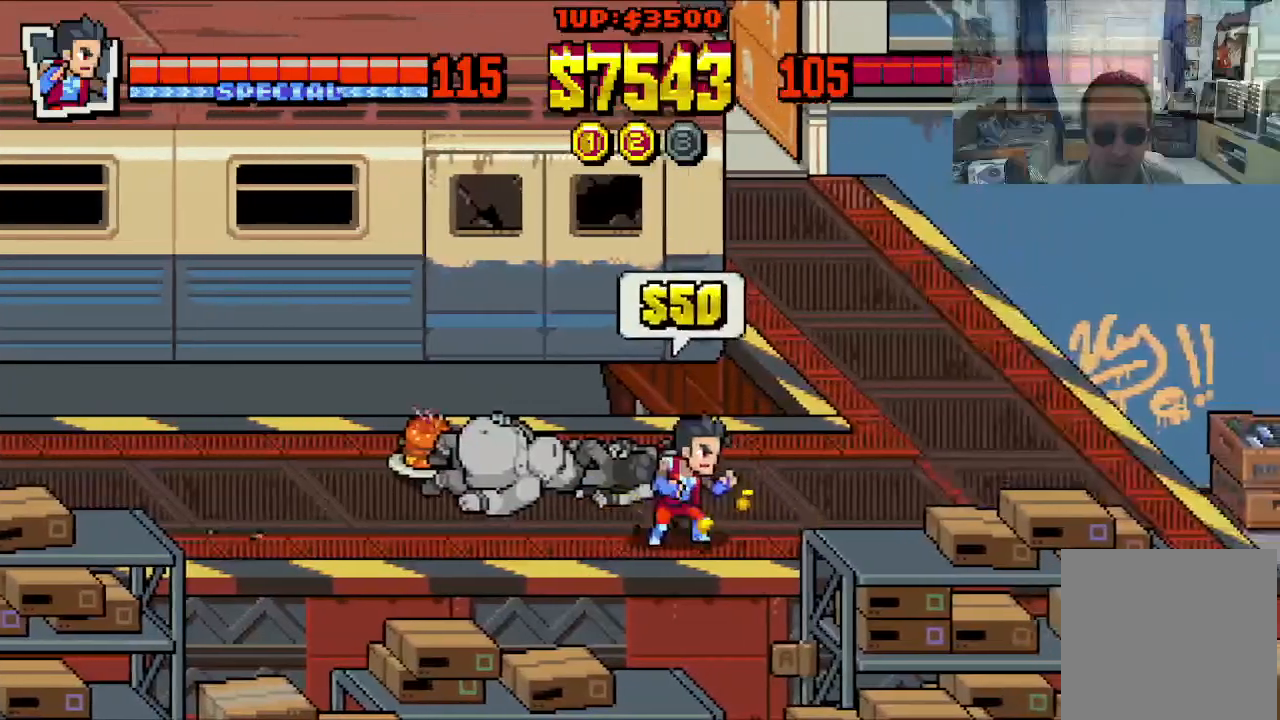
{"buttons": ["DPAD_RIGHT"], "left_stick": "center", "events": [[50, "DPAD_RIGHT", "down"]]}
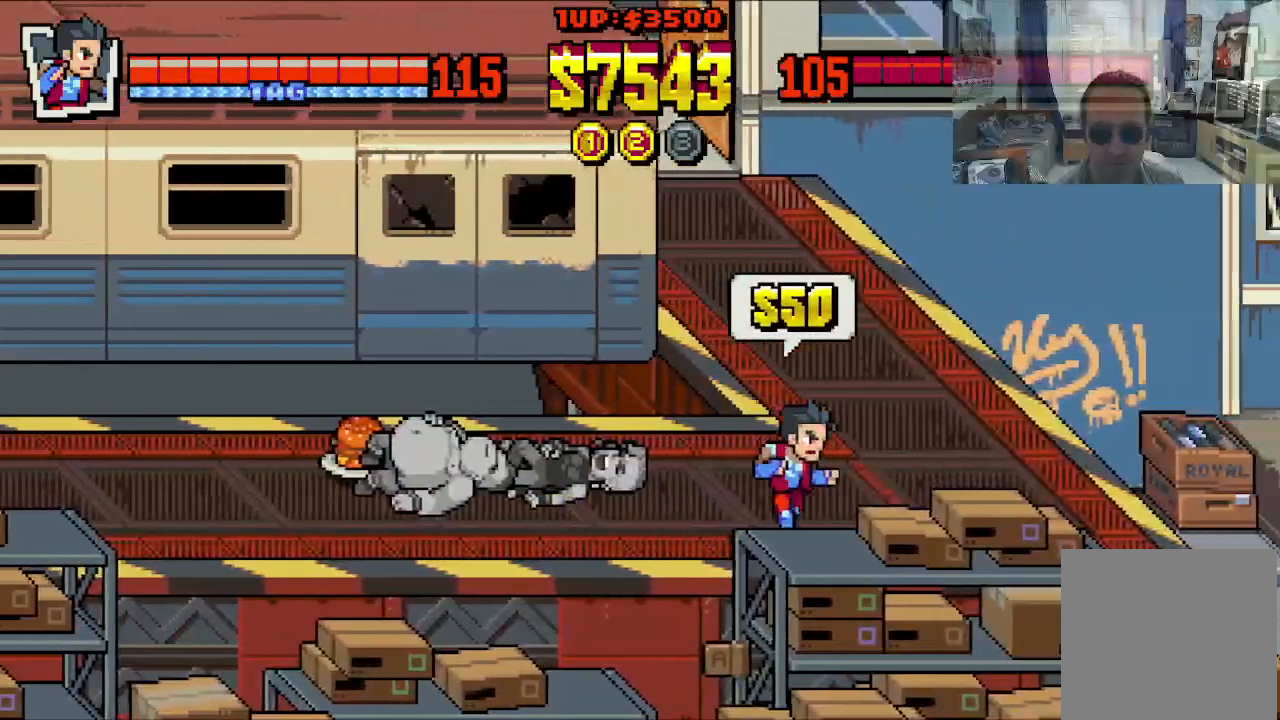
{"buttons": ["DPAD_RIGHT"], "left_stick": "center", "events": []}
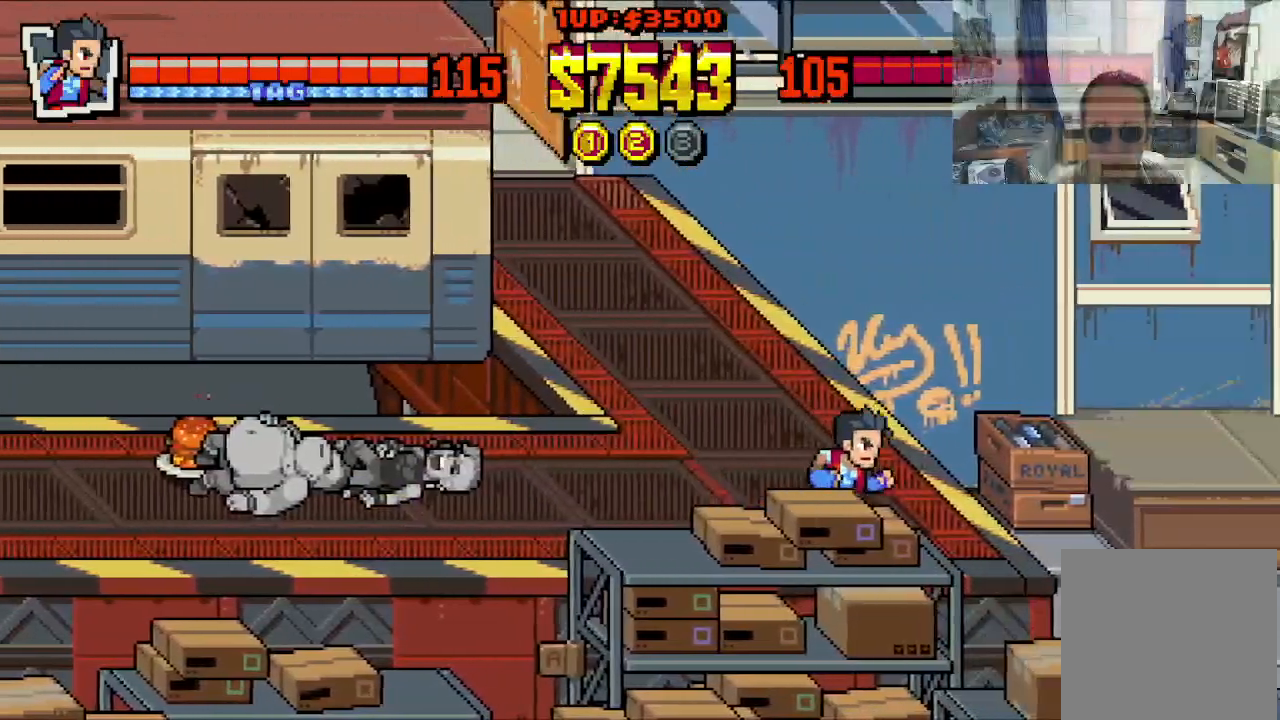
{"buttons": ["DPAD_RIGHT"], "left_stick": "center", "events": [[17, "DPAD_UP", "down"], [167, "DPAD_UP", "up"]]}
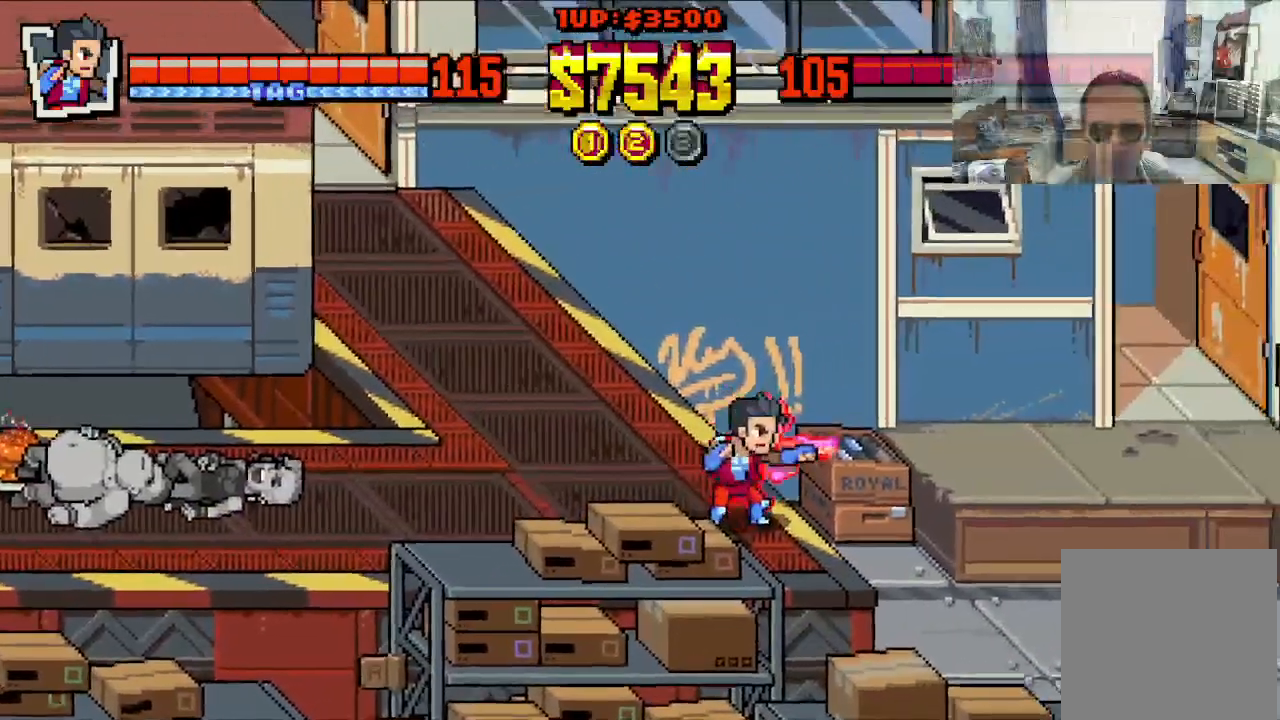
{"buttons": [], "left_stick": "center", "events": [[467, "DPAD_RIGHT", "up"]]}
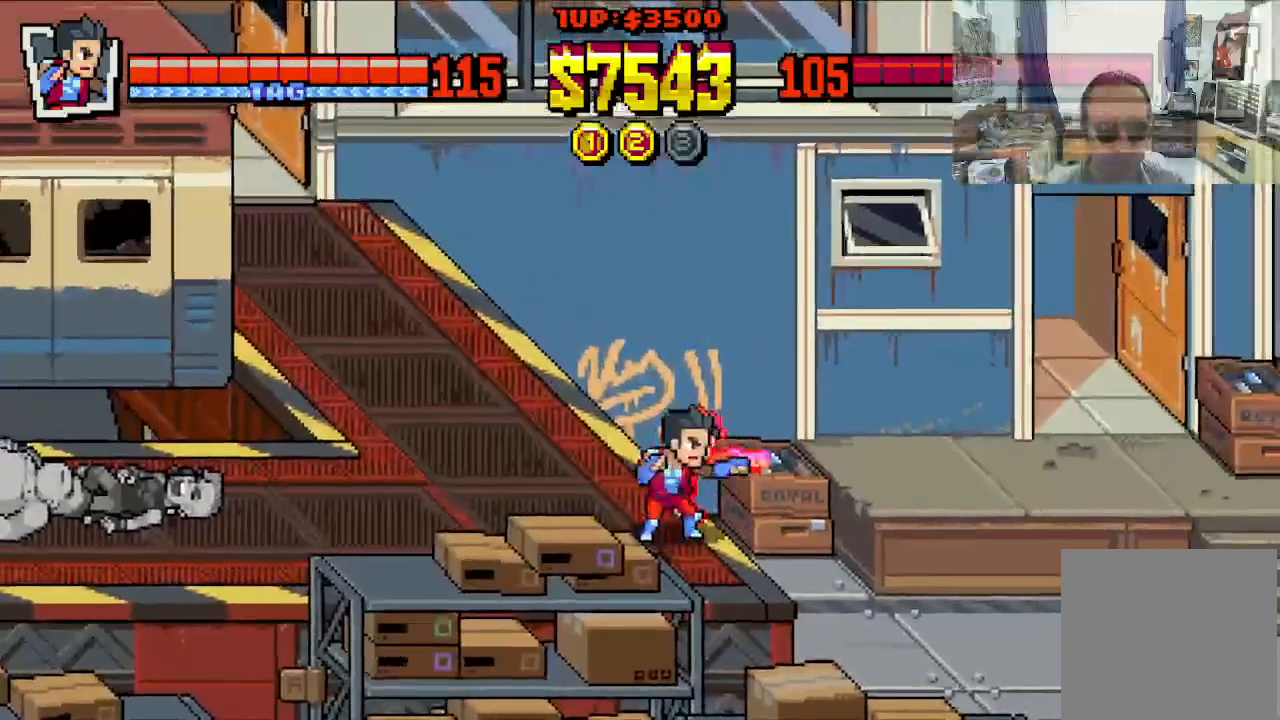
{"buttons": ["DPAD_RIGHT"], "left_stick": "center", "events": [[333, "DPAD_RIGHT", "down"], [333, "DPAD_UP", "down"], [500, "DPAD_UP", "up"]]}
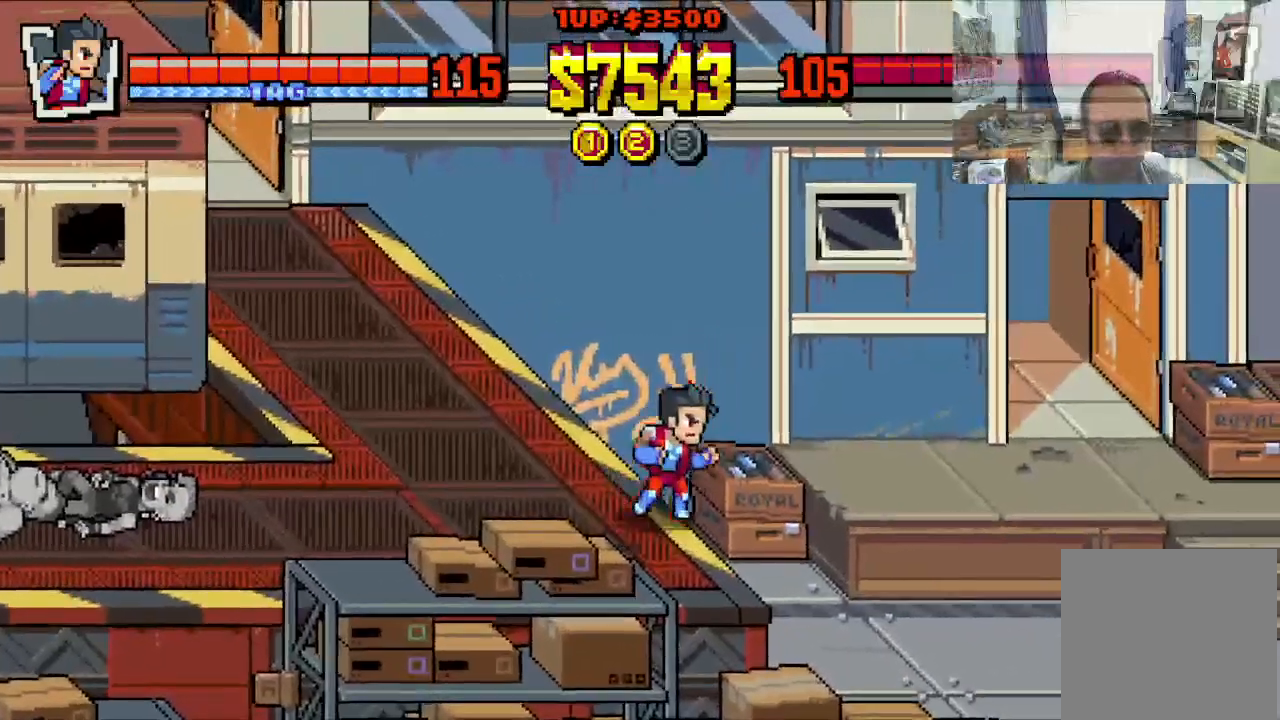
{"buttons": [], "left_stick": "center", "events": [[200, "DPAD_RIGHT", "up"]]}
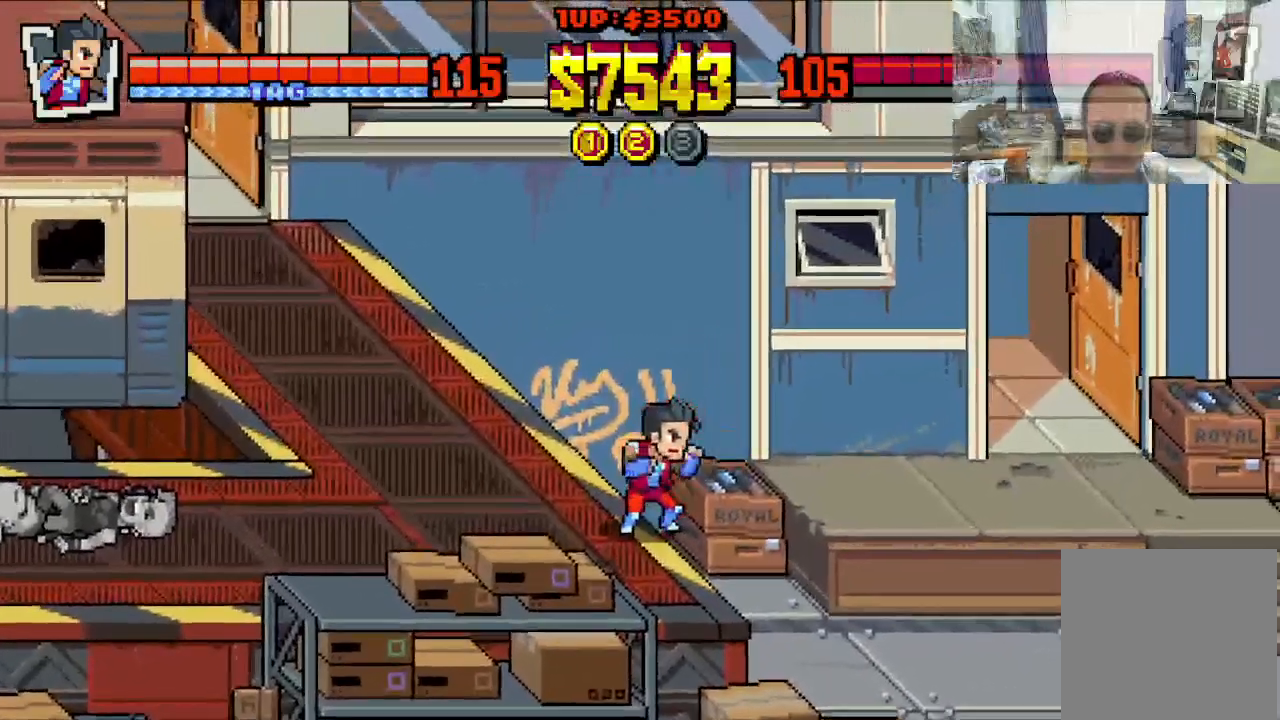
{"buttons": ["DPAD_UP", "DPAD_LEFT"], "left_stick": "center", "events": [[17, "DPAD_LEFT", "down"], [250, "DPAD_UP", "down"]]}
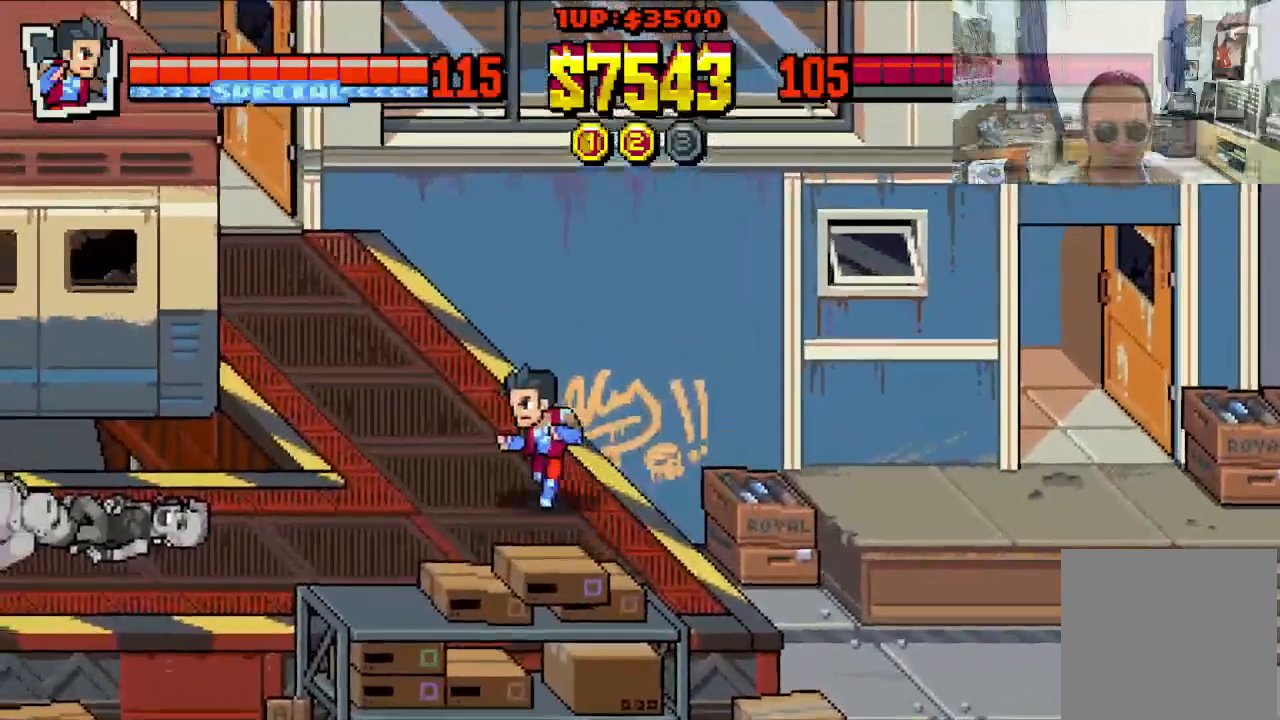
{"buttons": ["DPAD_UP", "DPAD_LEFT"], "left_stick": "center", "events": []}
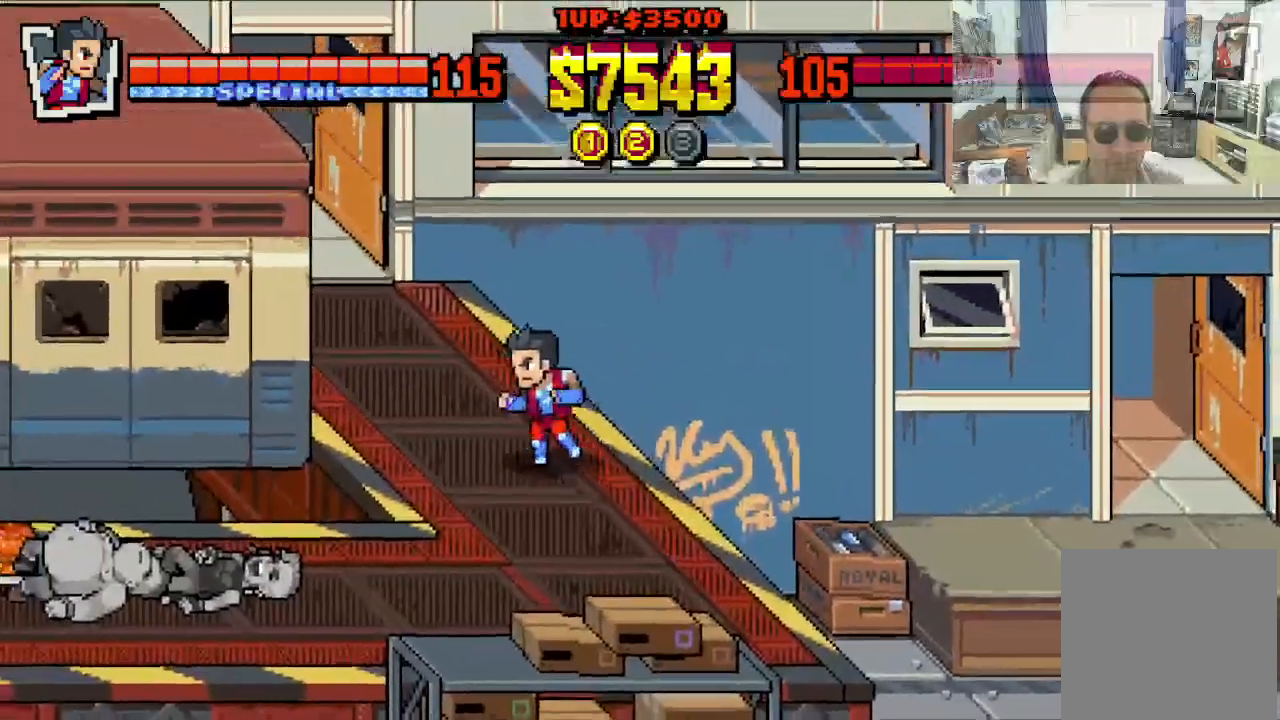
{"buttons": ["DPAD_UP", "DPAD_LEFT"], "left_stick": "center", "events": []}
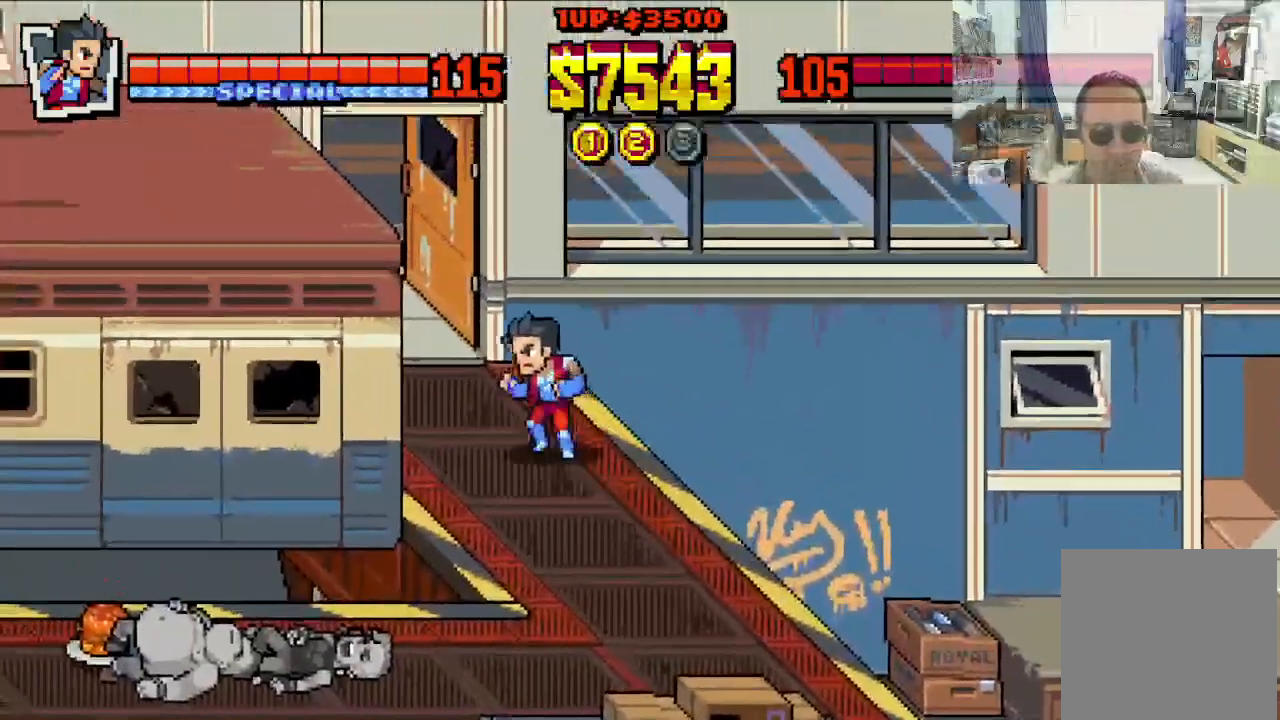
{"buttons": ["DPAD_UP", "DPAD_LEFT"], "left_stick": "center", "events": [[217, "DPAD_UP", "up"], [333, "DPAD_UP", "down"]]}
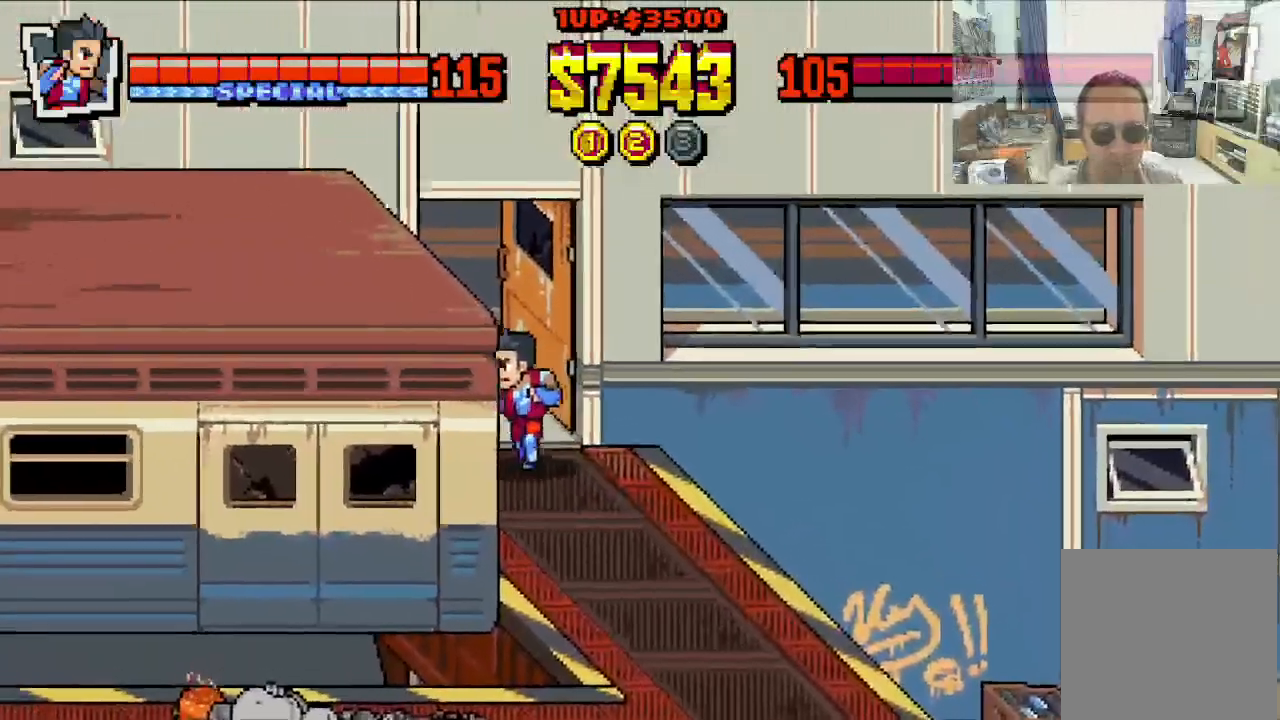
{"buttons": ["DPAD_UP"], "left_stick": "center", "events": [[317, "DPAD_LEFT", "up"]]}
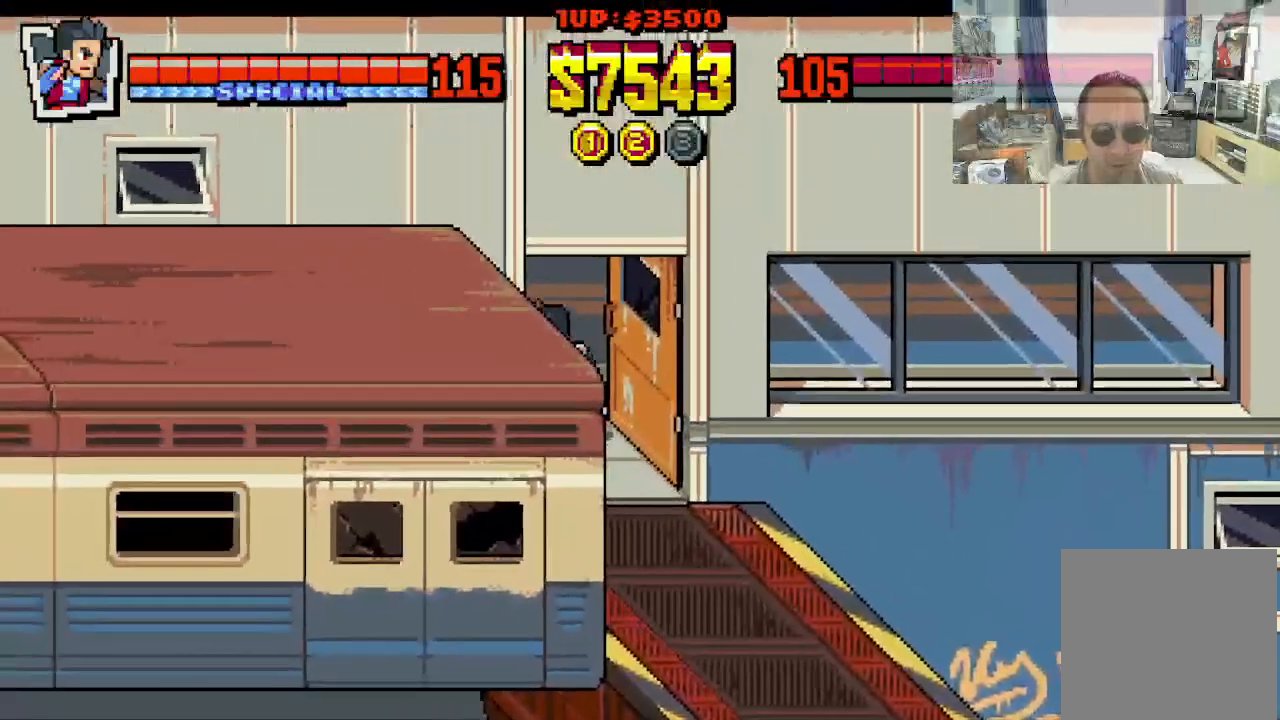
{"buttons": ["DPAD_UP", "DPAD_RIGHT"], "left_stick": "center", "events": [[117, "DPAD_RIGHT", "down"]]}
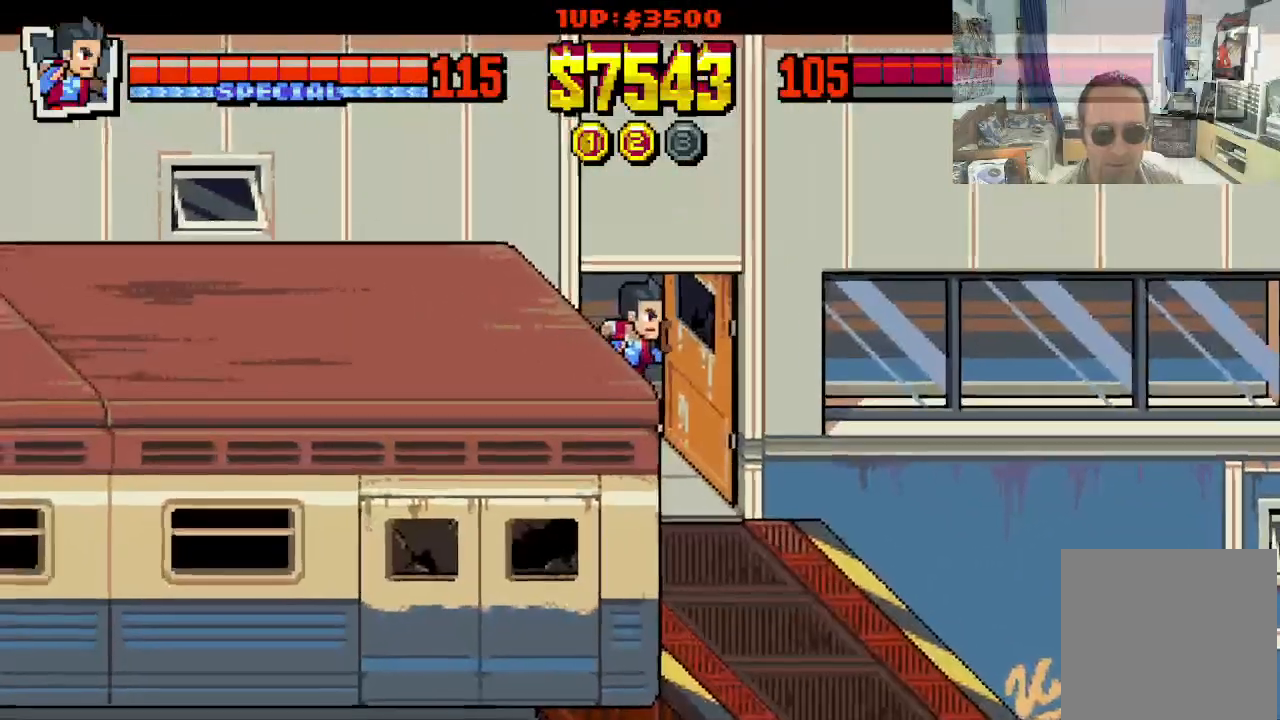
{"buttons": ["DPAD_UP", "DPAD_LEFT"], "left_stick": "center", "events": [[83, "DPAD_RIGHT", "up"], [100, "DPAD_LEFT", "down"]]}
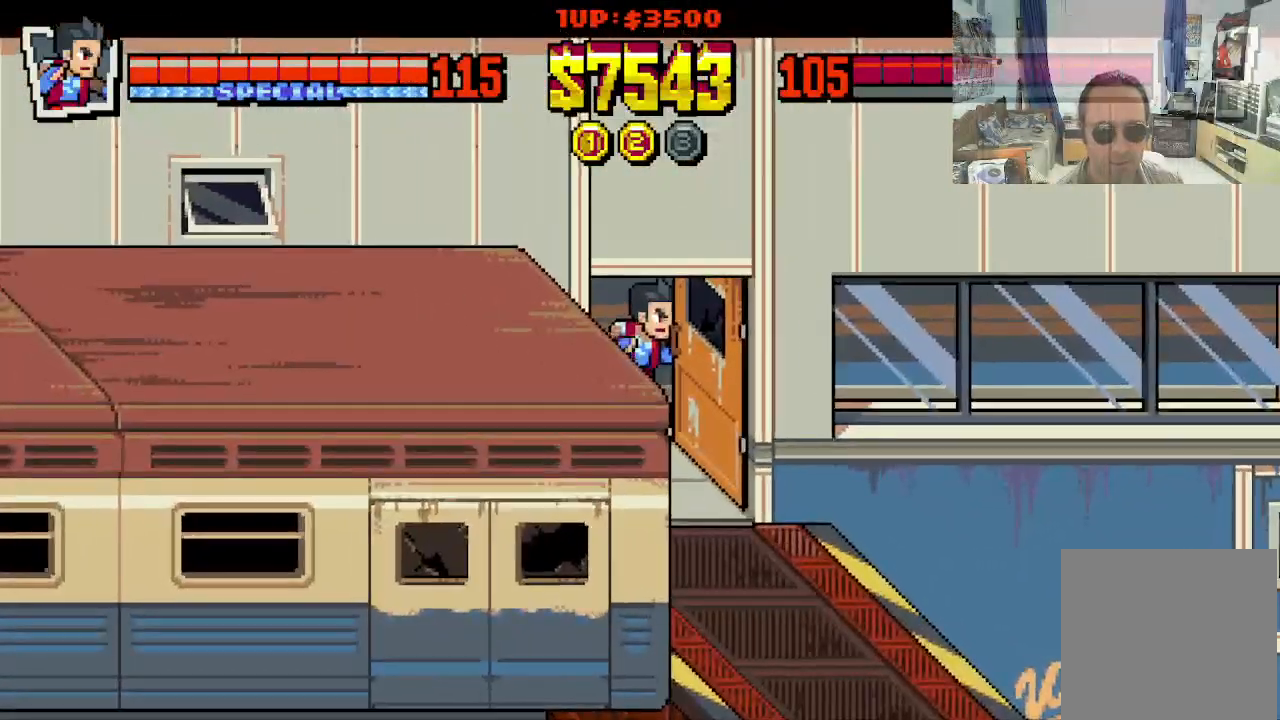
{"buttons": ["DPAD_RIGHT"], "left_stick": "center", "events": [[133, "DPAD_DOWN", "down"], [133, "DPAD_LEFT", "up"], [133, "DPAD_RIGHT", "down"], [133, "DPAD_UP", "up"], [183, "DPAD_DOWN", "up"]]}
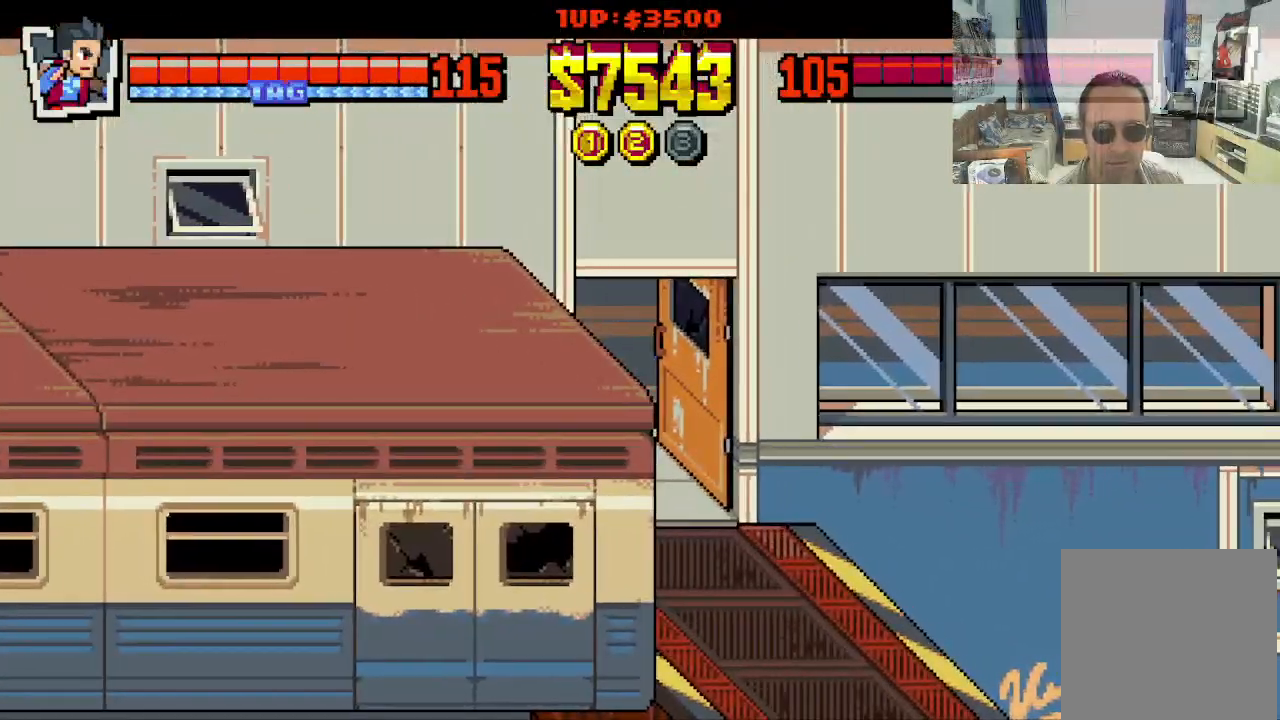
{"buttons": ["DPAD_RIGHT"], "left_stick": "center", "events": []}
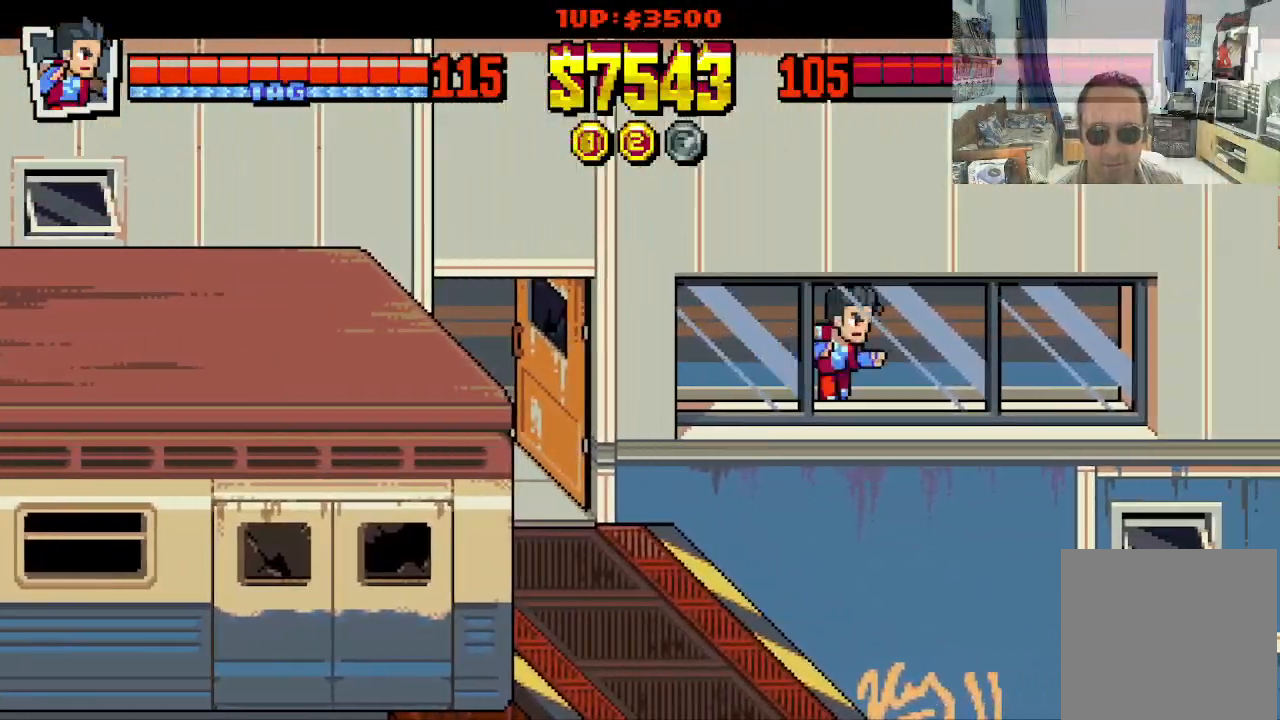
{"buttons": ["DPAD_RIGHT"], "left_stick": "center", "events": []}
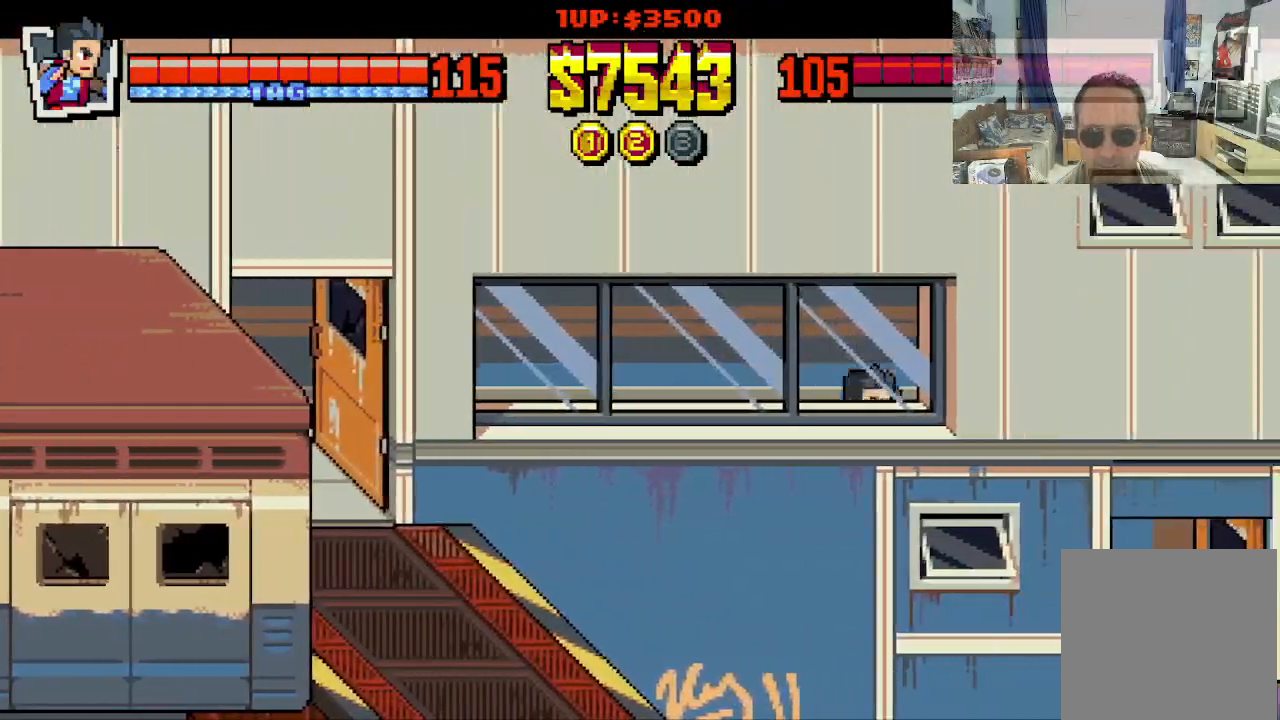
{"buttons": ["DPAD_RIGHT"], "left_stick": "center", "events": []}
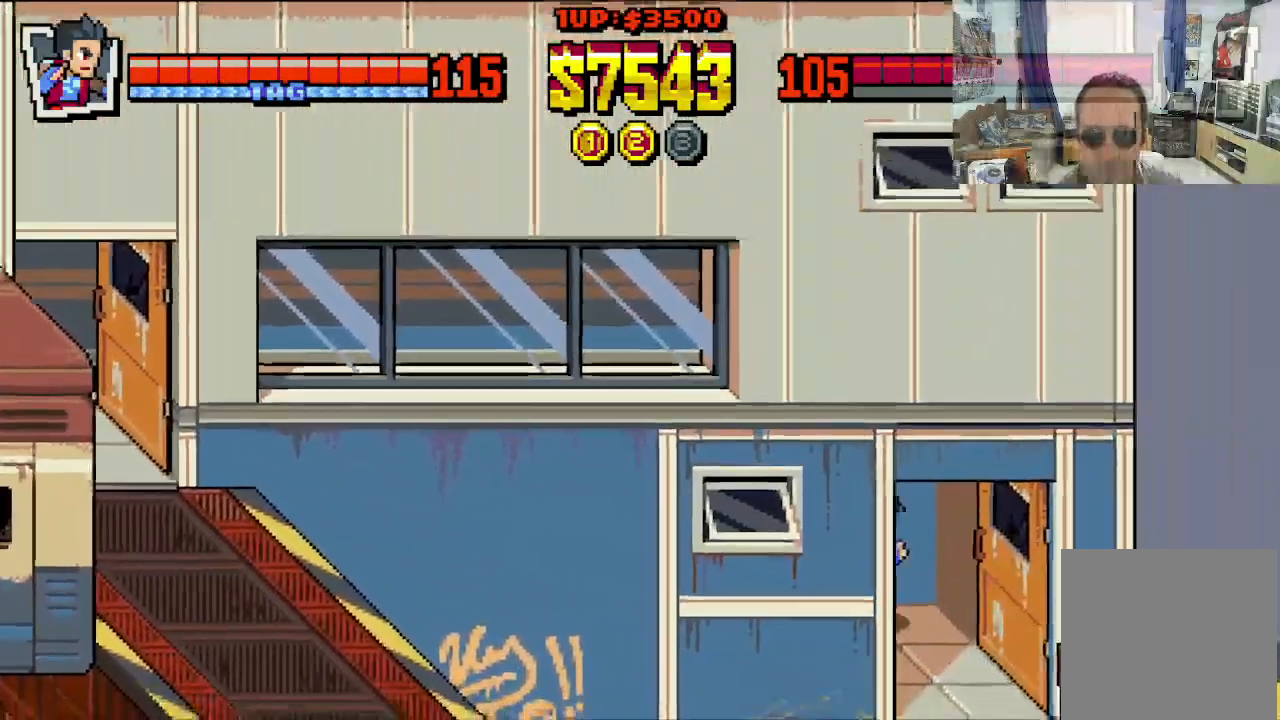
{"buttons": ["DPAD_DOWN"], "left_stick": "center", "events": [[133, "DPAD_DOWN", "down"], [317, "DPAD_RIGHT", "up"]]}
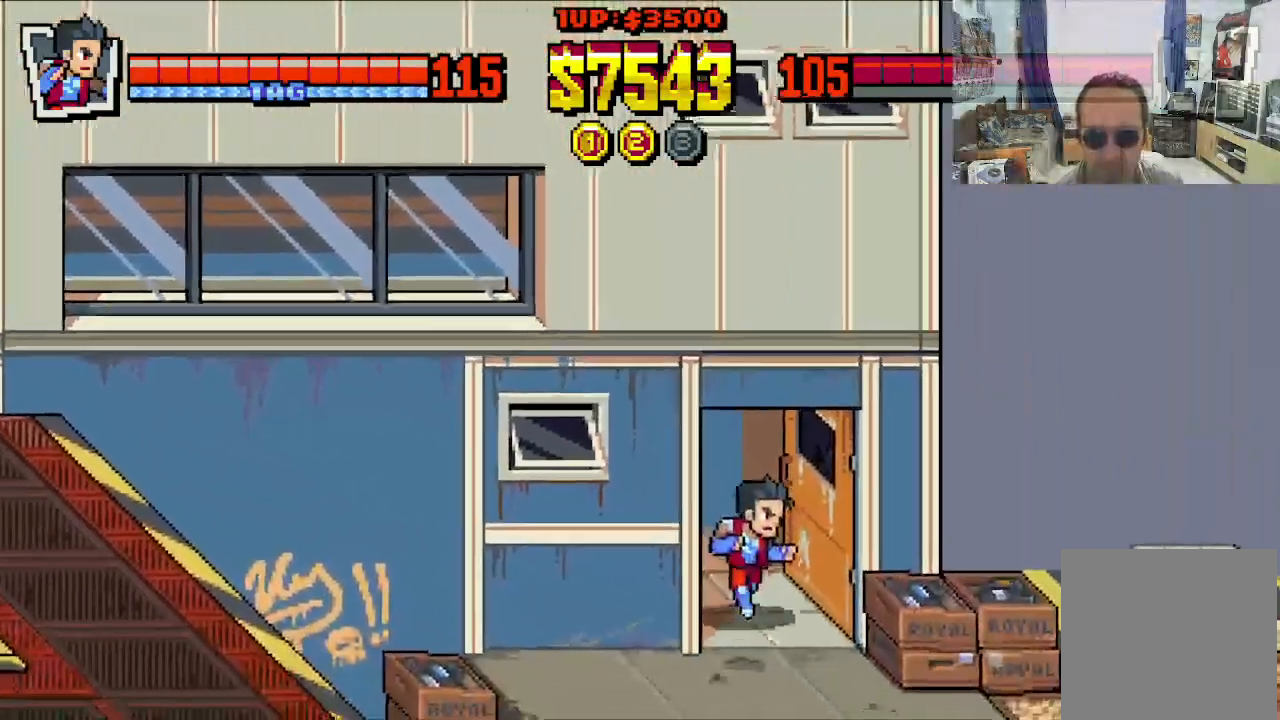
{"buttons": ["DPAD_RIGHT"], "left_stick": "center", "events": [[50, "DPAD_RIGHT", "down"], [217, "DPAD_DOWN", "up"]]}
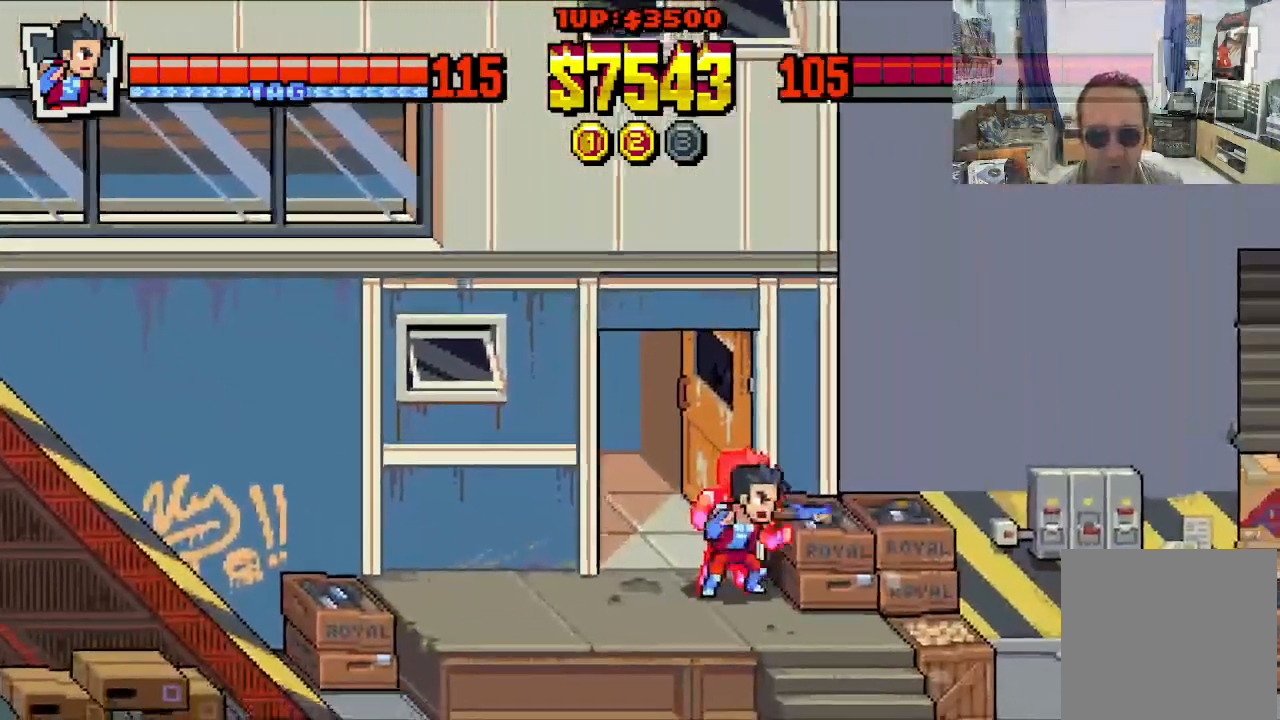
{"buttons": ["DPAD_RIGHT"], "left_stick": "center", "events": []}
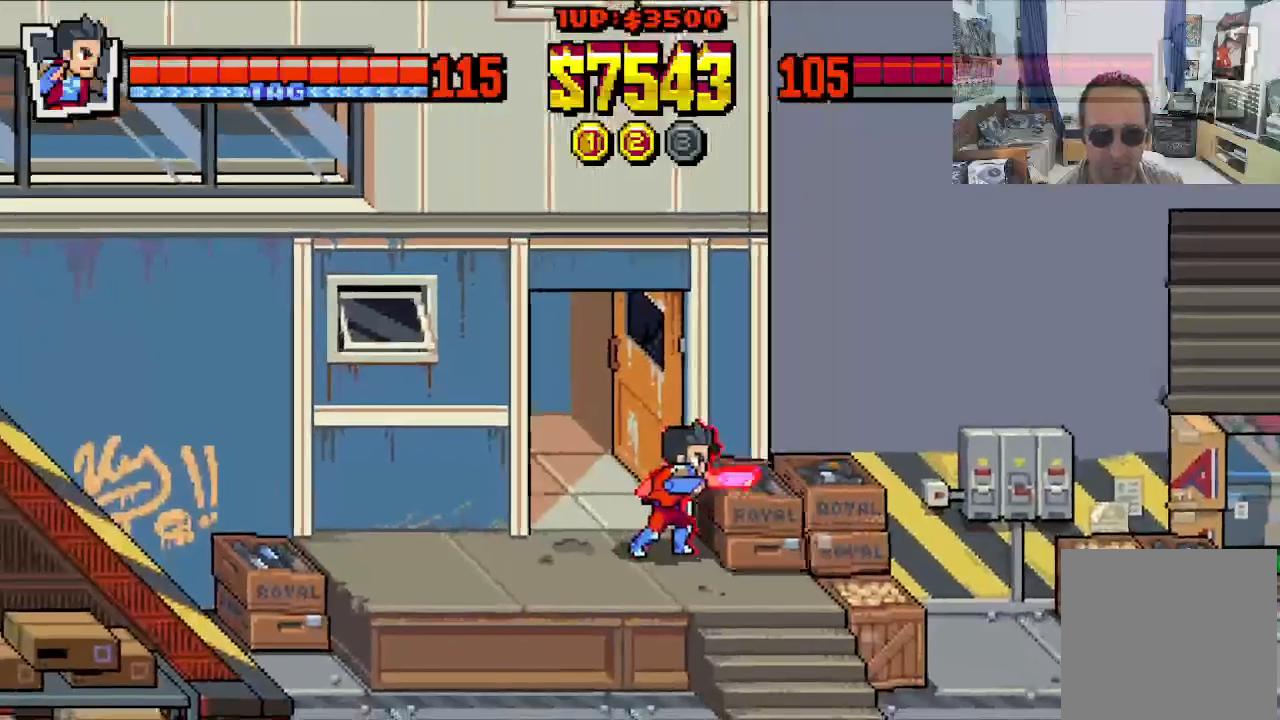
{"buttons": ["DPAD_RIGHT"], "left_stick": "center", "events": []}
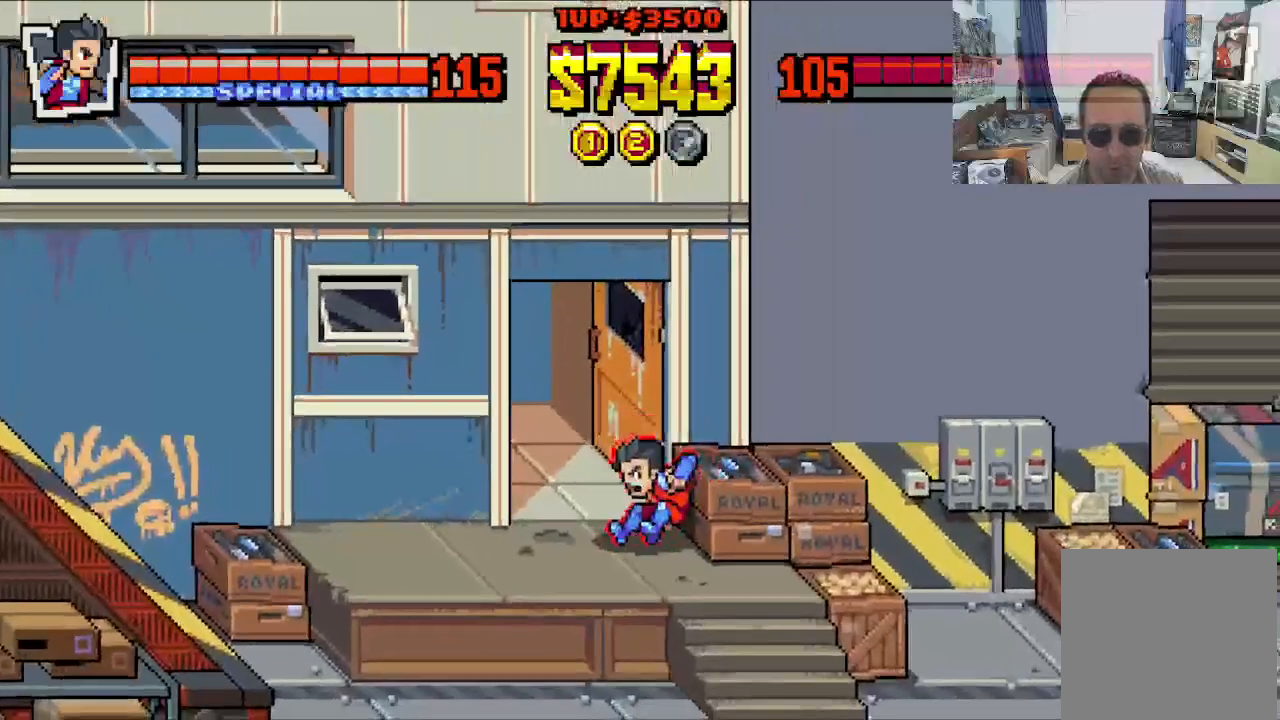
{"buttons": [], "left_stick": "center", "events": [[100, "DPAD_RIGHT", "up"]]}
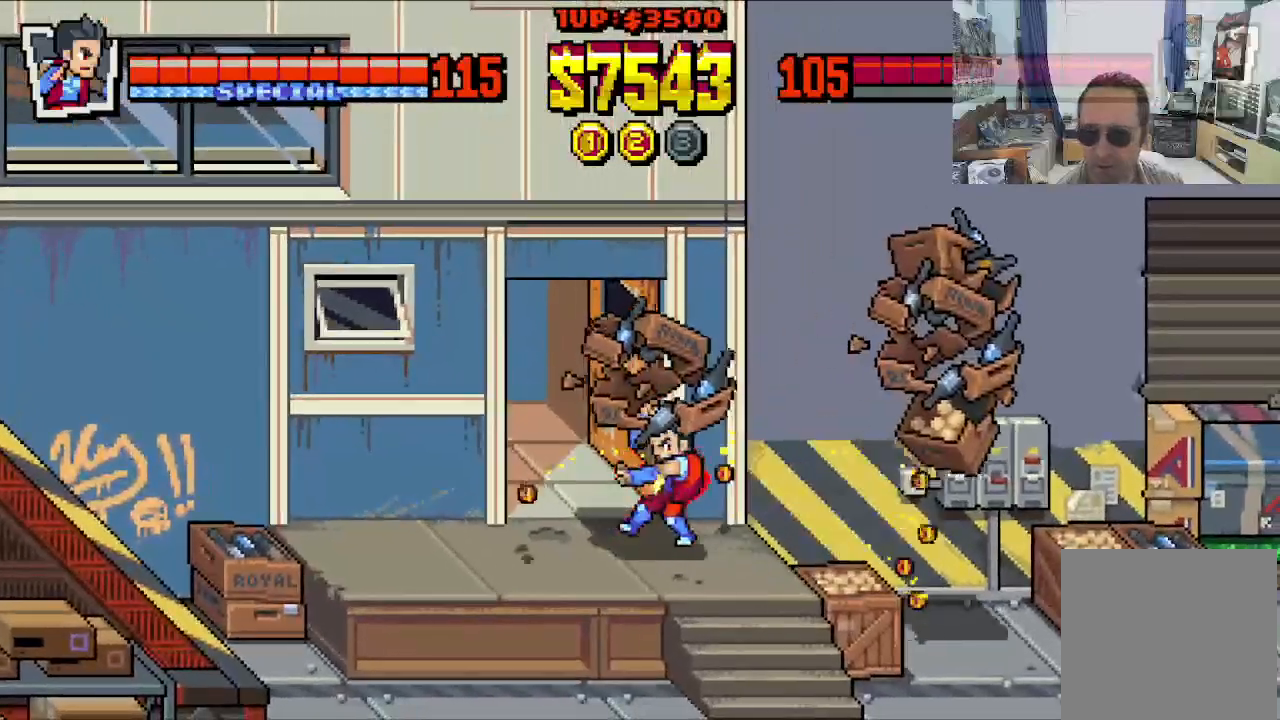
{"buttons": ["DPAD_RIGHT"], "left_stick": "center", "events": [[117, "DPAD_RIGHT", "down"]]}
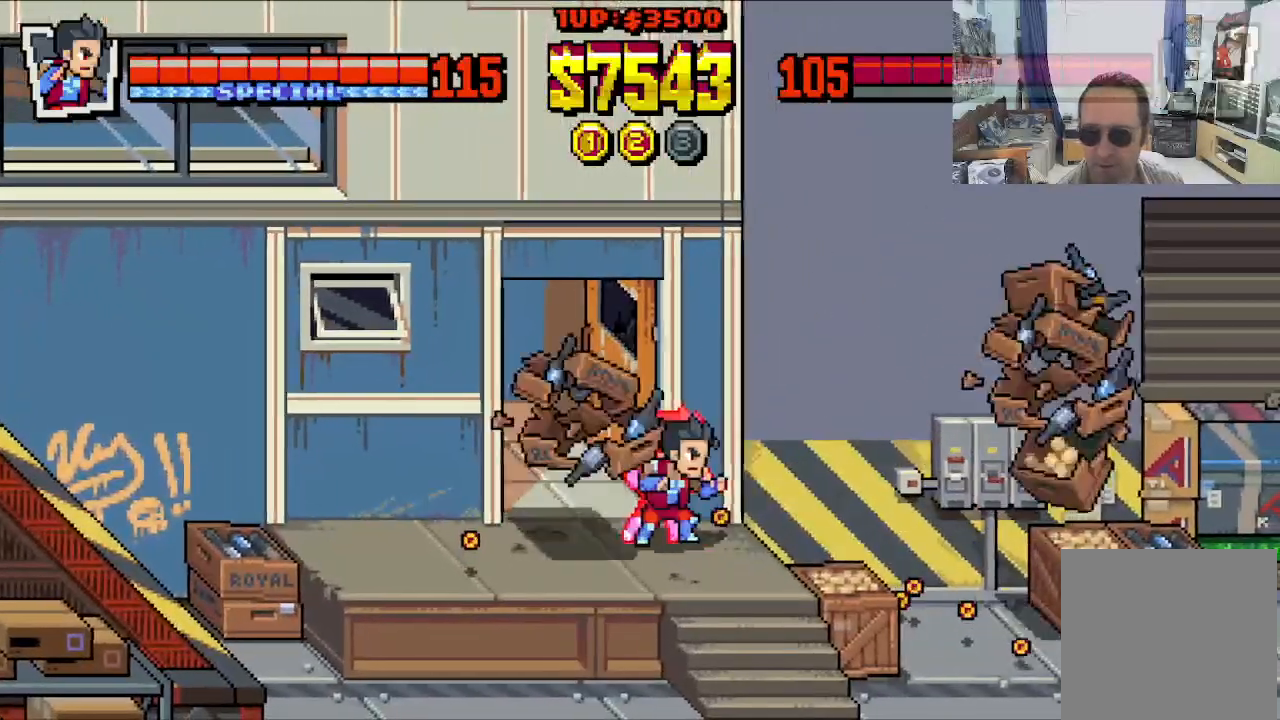
{"buttons": ["DPAD_RIGHT"], "left_stick": "center", "events": []}
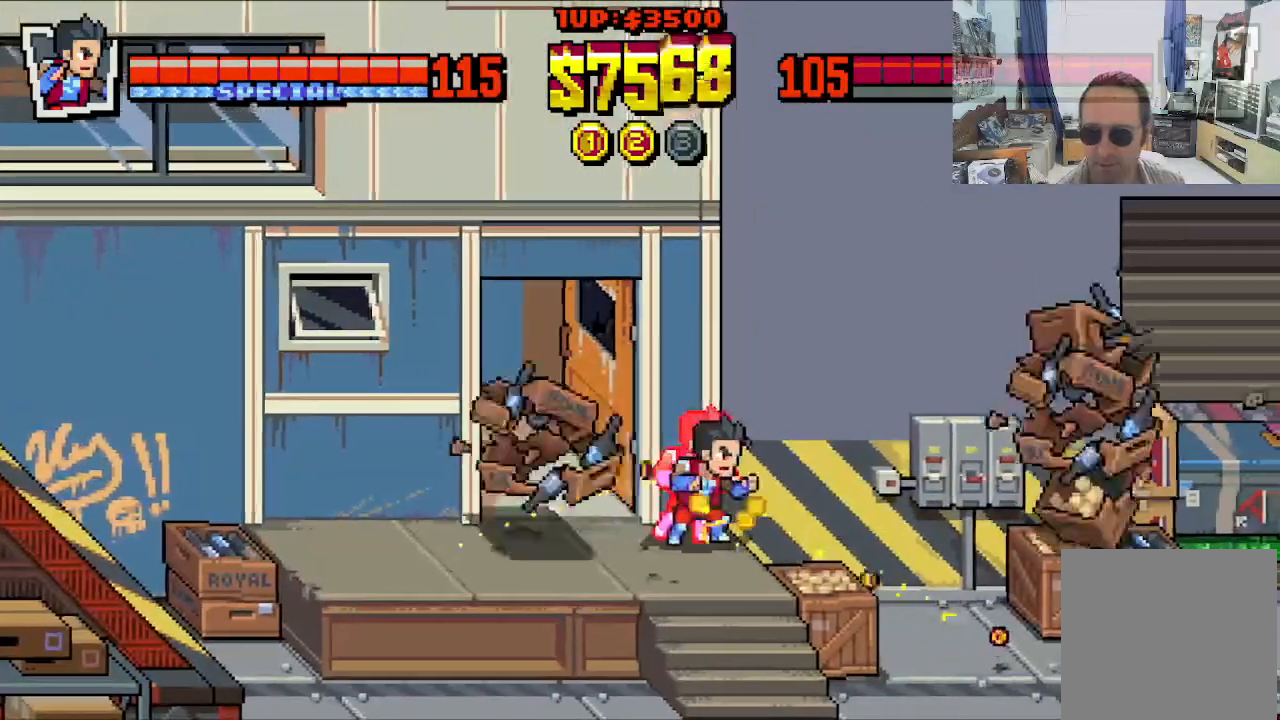
{"buttons": [], "left_stick": "center", "events": [[467, "DPAD_RIGHT", "up"]]}
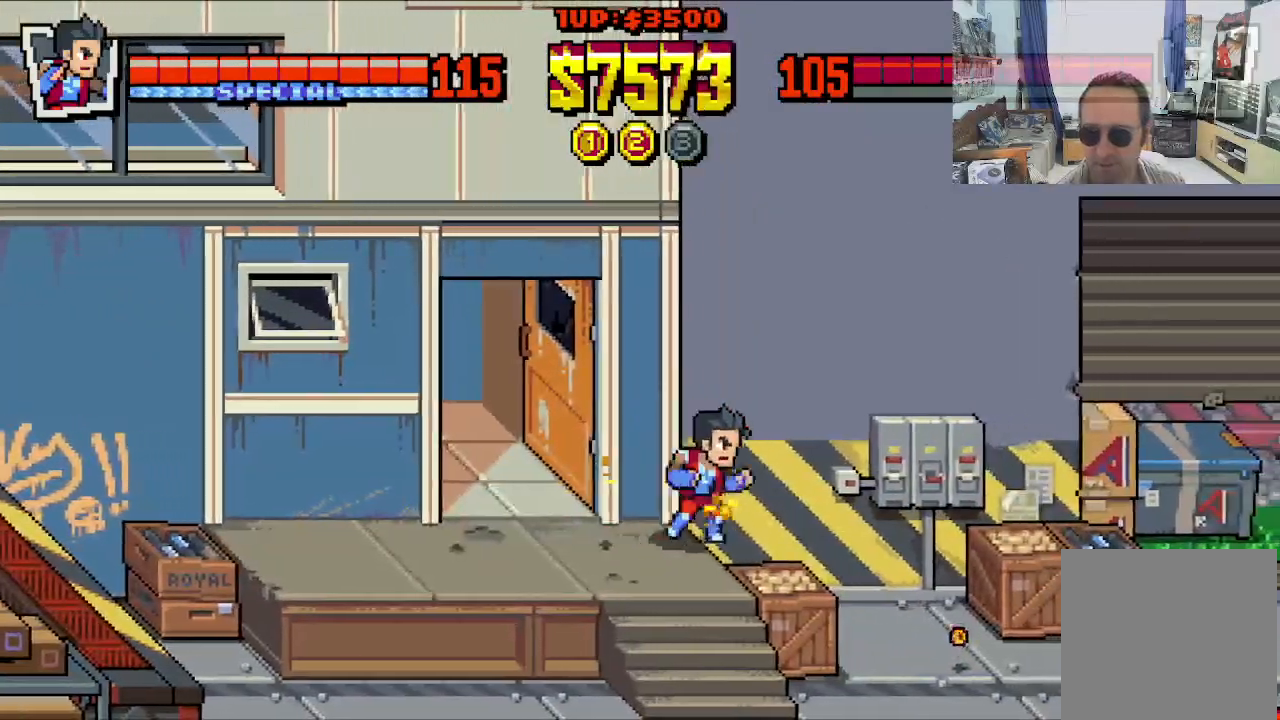
{"buttons": [], "left_stick": "center", "events": []}
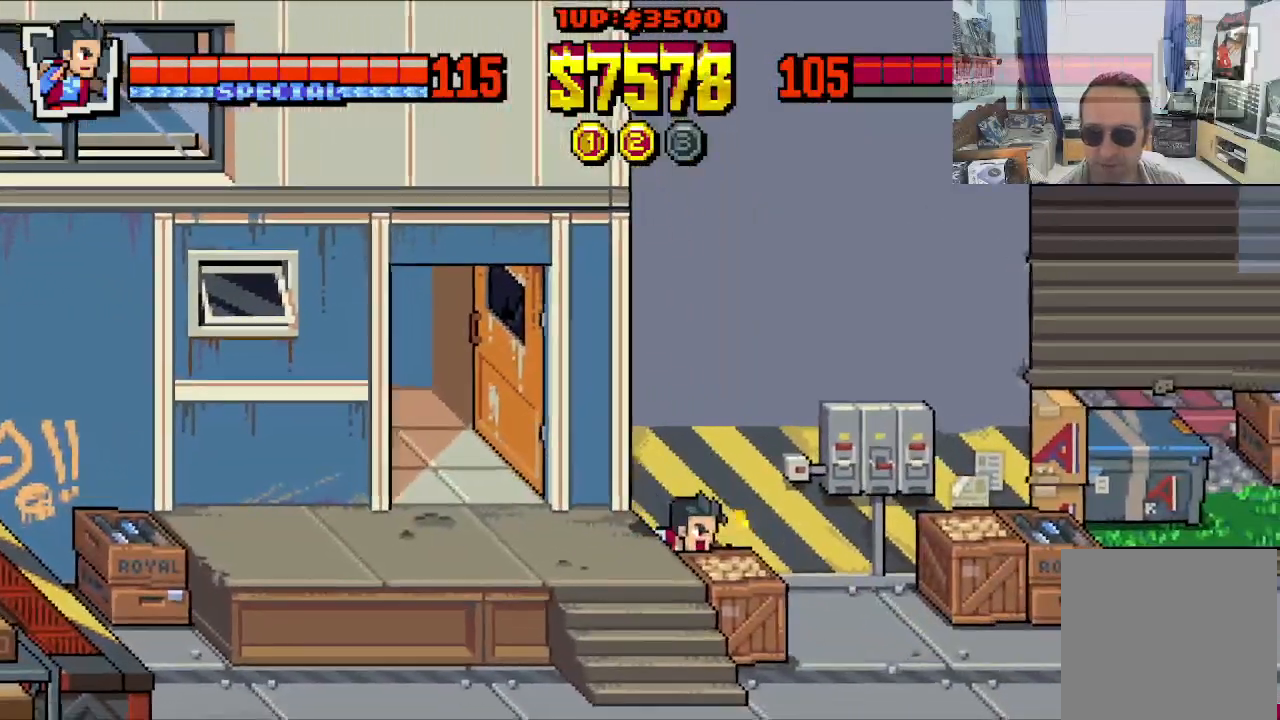
{"buttons": ["DPAD_RIGHT"], "left_stick": "center", "events": [[350, "DPAD_LEFT", "down"], [383, "DPAD_DOWN", "down"], [400, "DPAD_LEFT", "up"], [417, "DPAD_RIGHT", "down"], [433, "DPAD_DOWN", "up"]]}
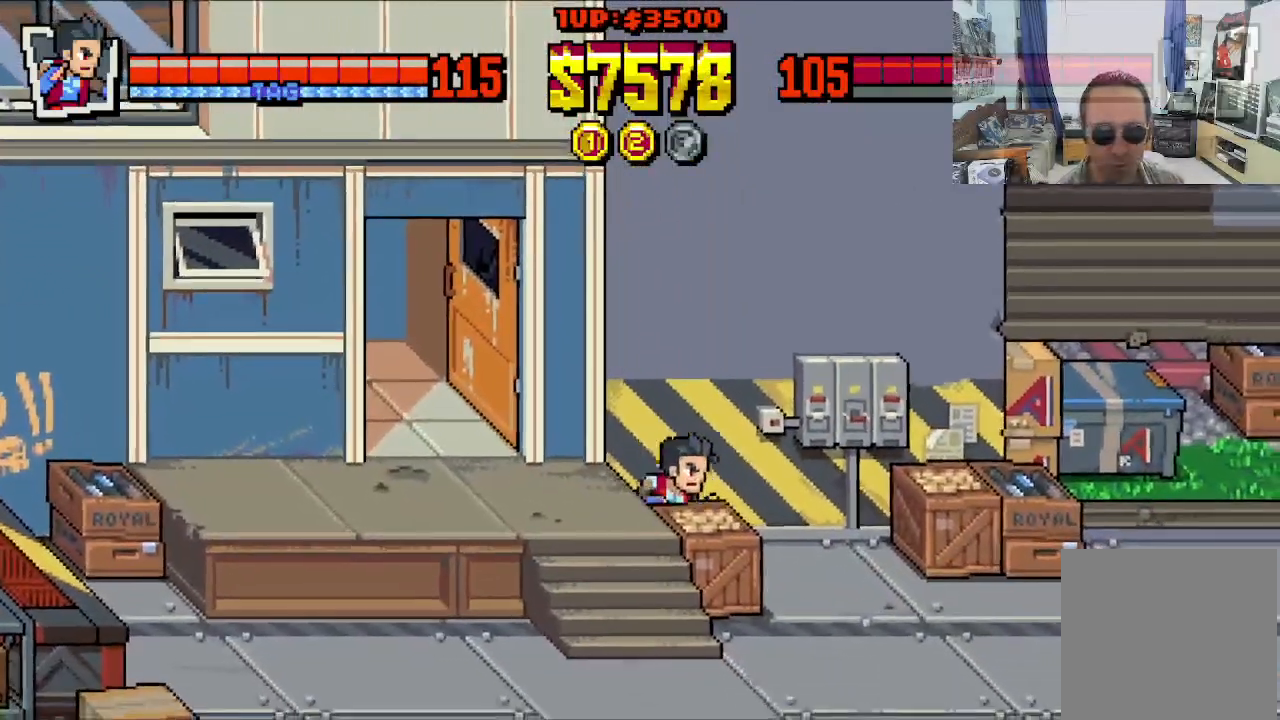
{"buttons": ["DPAD_RIGHT"], "left_stick": "center", "events": []}